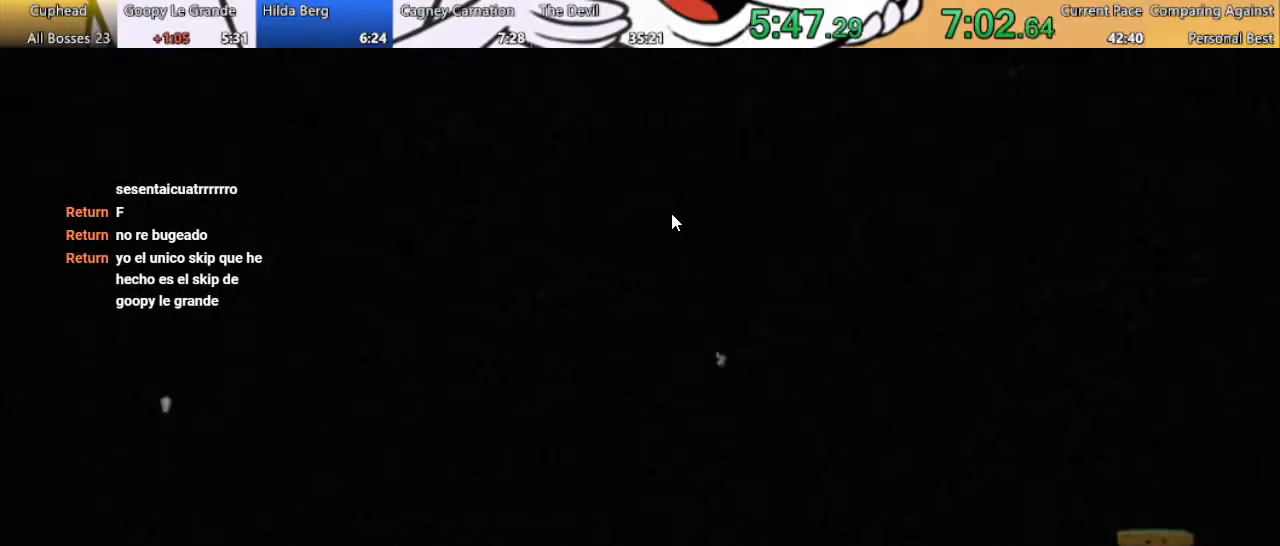
Gameplay with a controller (Xbox layout); each line is a JSON object with the inputs held at the frame after it. "events" lists button and stick changes between this image and that frame as [ms after this image, input, new state], when the widget could be followed in between. Not read: left_stick right_stick.
{"buttons": ["A"], "events": [[167, "A", "down"], [300, "A", "up"], [500, "A", "down"]]}
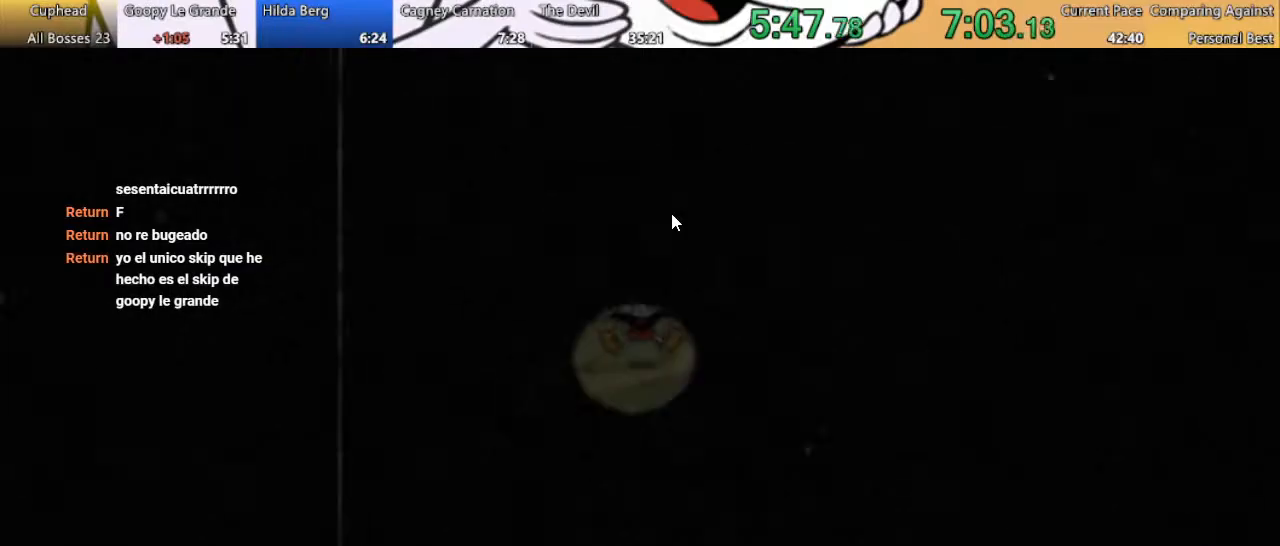
{"buttons": [], "events": [[33, "A", "up"], [167, "A", "down"], [267, "A", "up"], [400, "A", "down"], [467, "A", "up"]]}
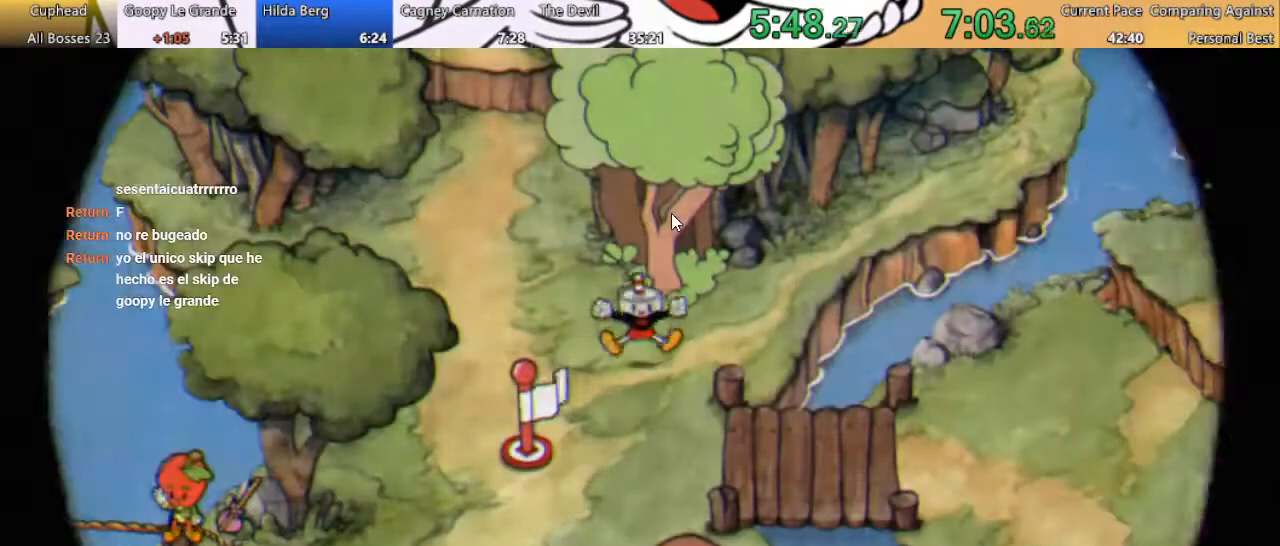
{"buttons": [], "events": [[133, "A", "down"], [233, "A", "up"]]}
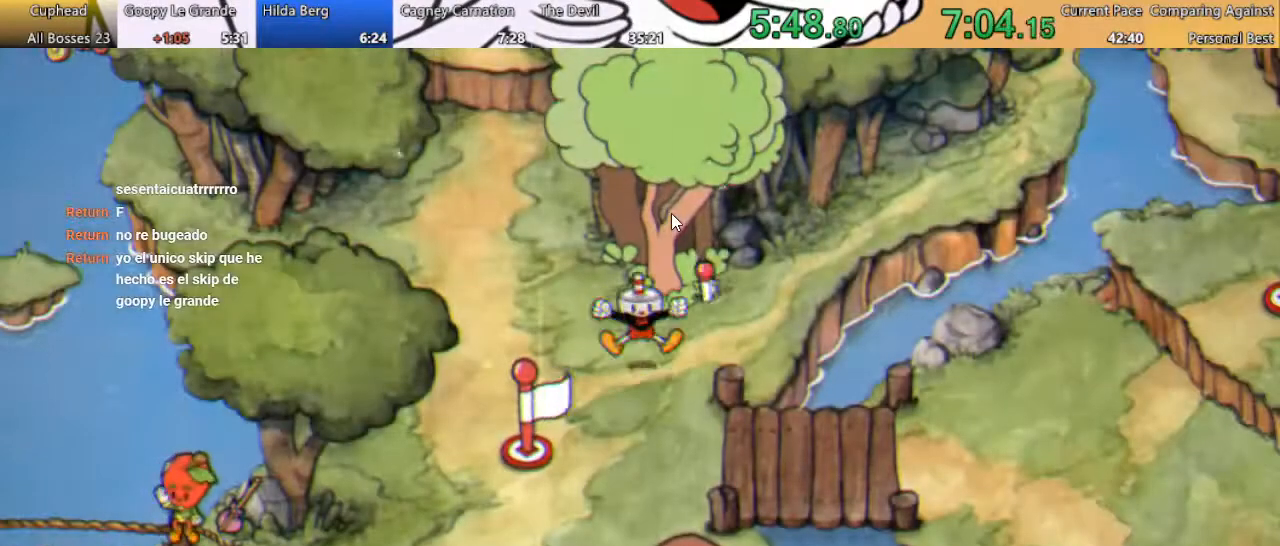
{"buttons": [], "events": []}
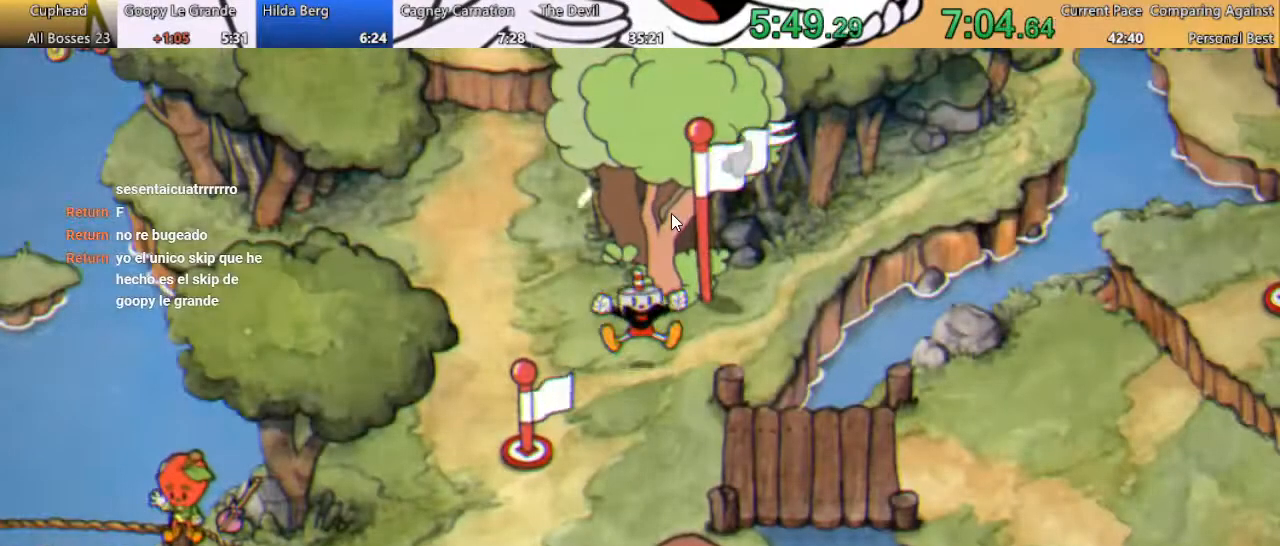
{"buttons": [], "events": [[100, "A", "down"], [233, "A", "up"]]}
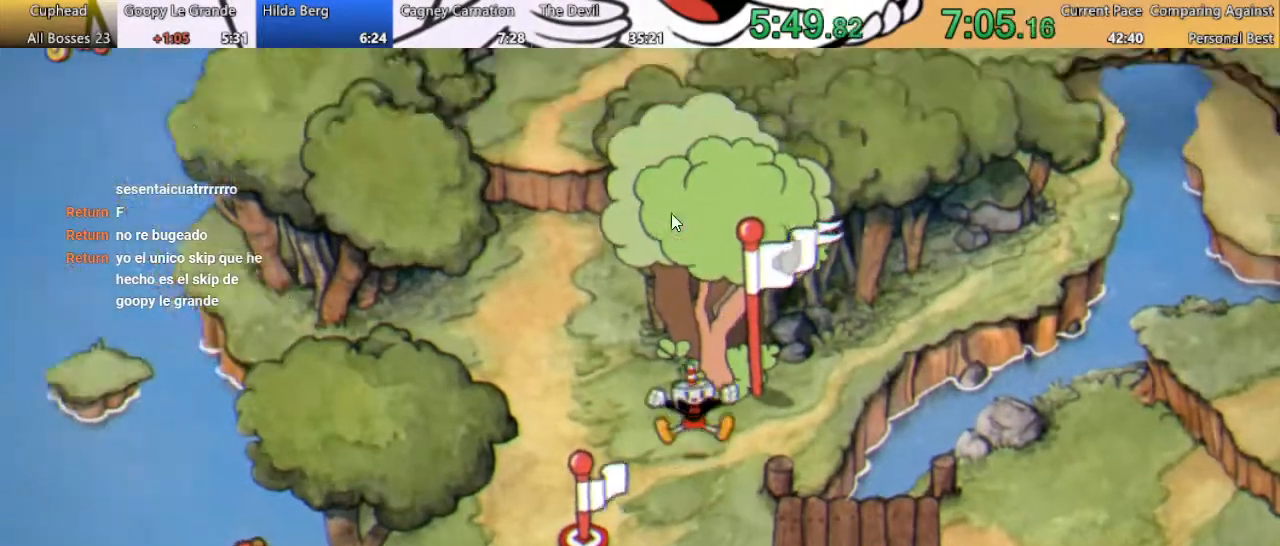
{"buttons": ["DPAD_UP", "DPAD_LEFT"], "events": [[367, "DPAD_LEFT", "down"], [433, "DPAD_UP", "down"]]}
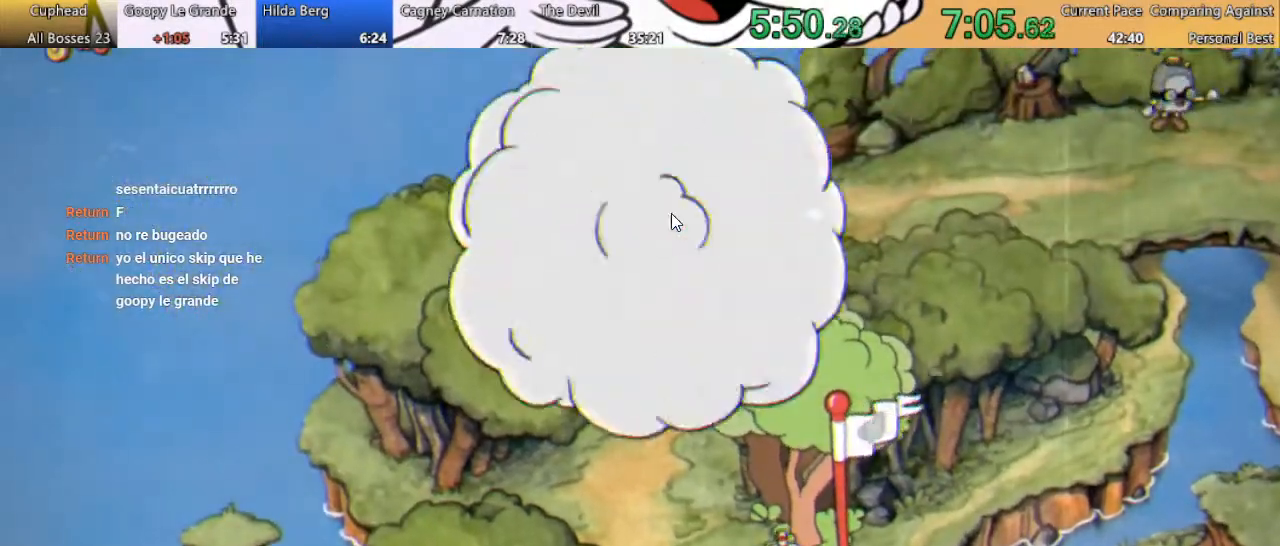
{"buttons": ["DPAD_UP", "DPAD_LEFT"], "events": []}
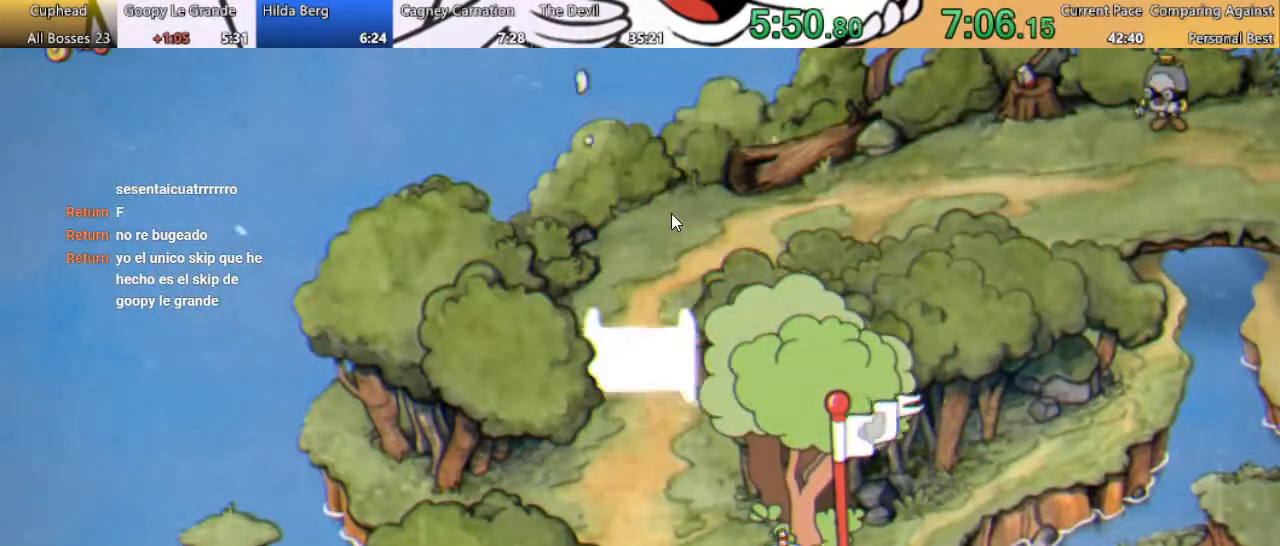
{"buttons": ["DPAD_UP", "DPAD_LEFT"], "events": []}
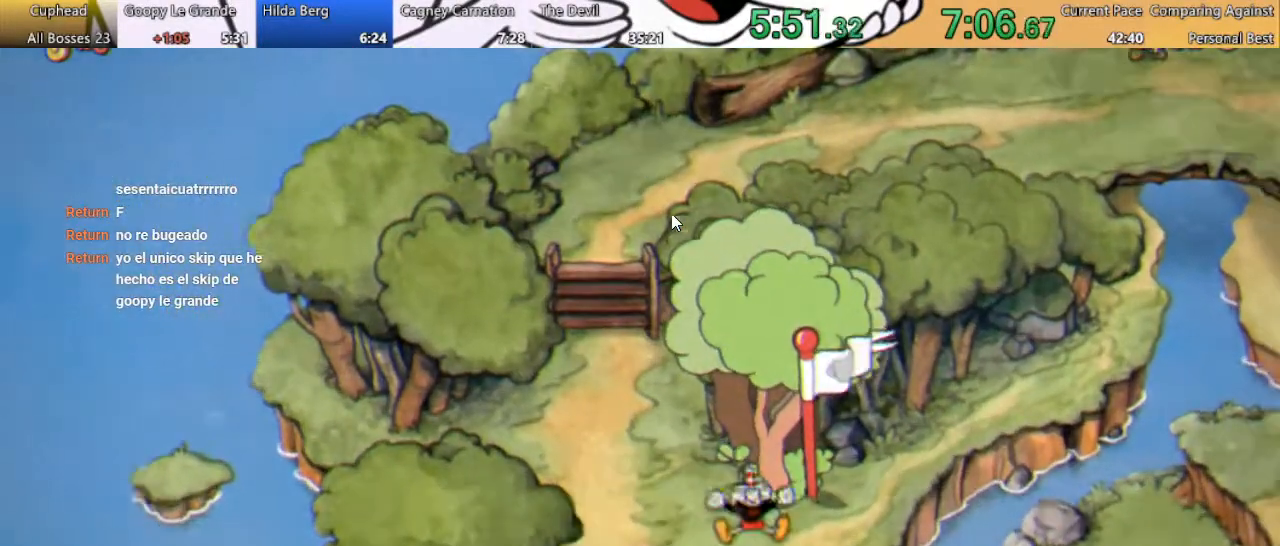
{"buttons": ["DPAD_UP", "DPAD_LEFT"], "events": []}
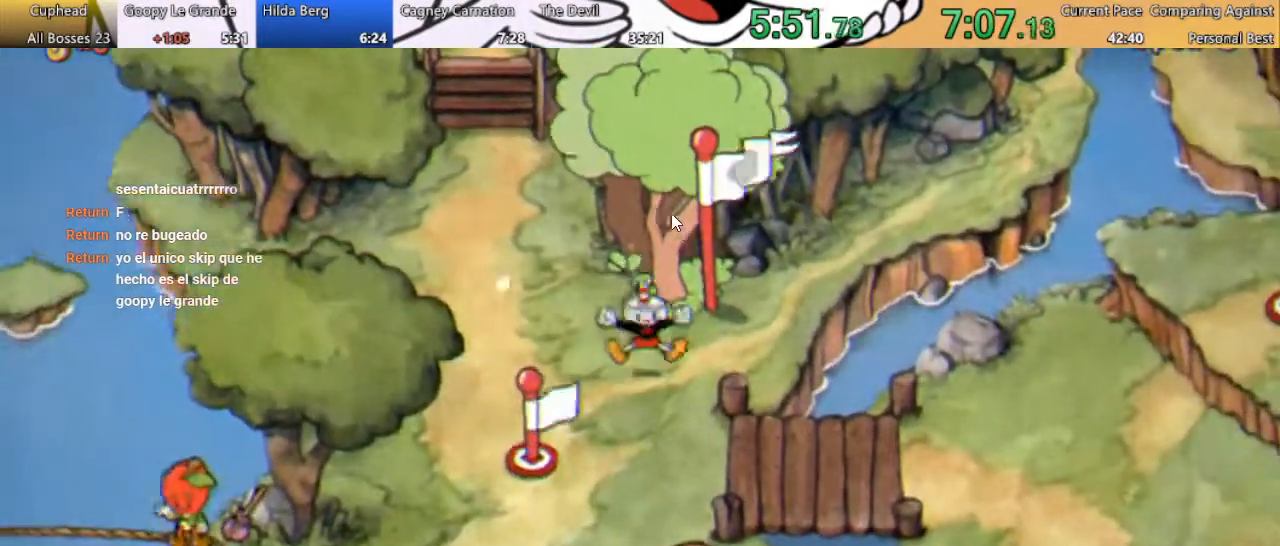
{"buttons": ["DPAD_UP", "DPAD_LEFT"], "events": []}
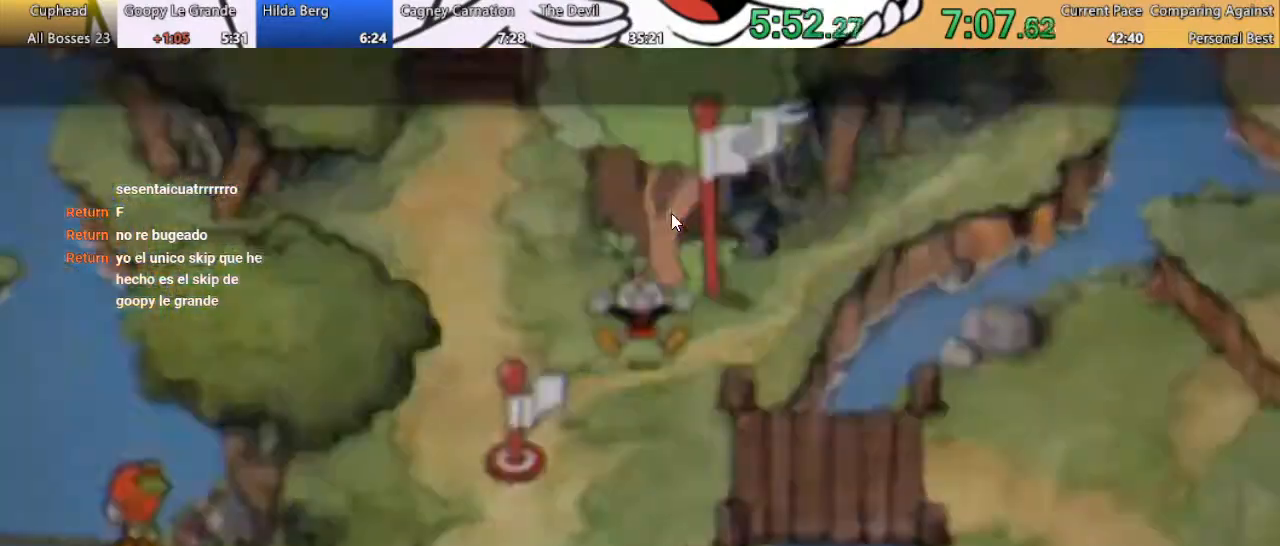
{"buttons": ["DPAD_UP", "DPAD_LEFT"], "events": []}
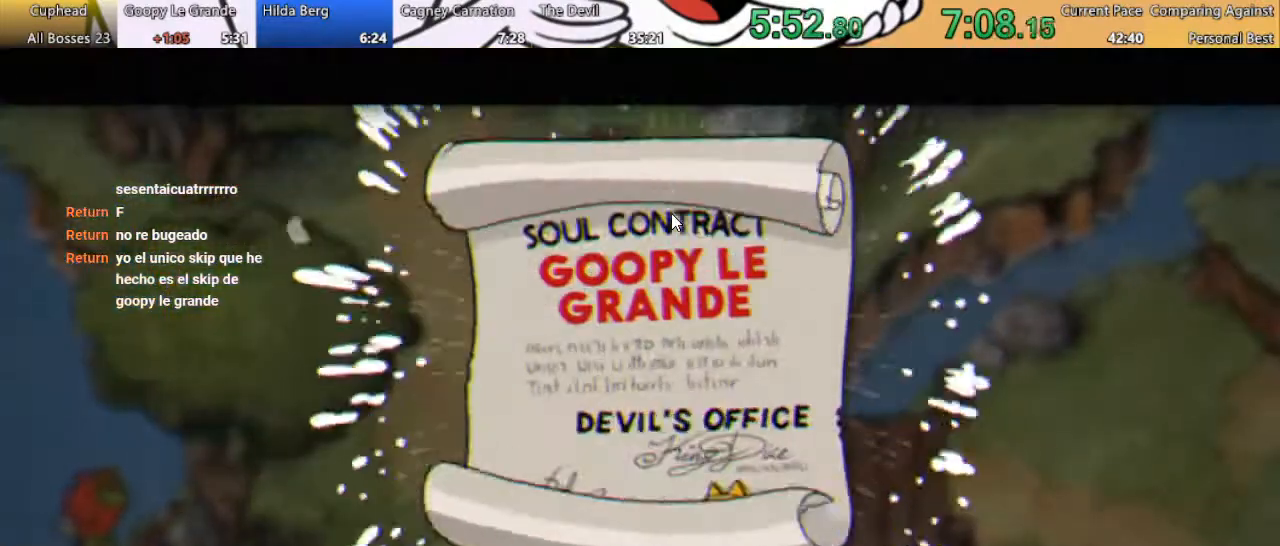
{"buttons": [], "events": [[33, "A", "down"], [167, "A", "up"], [167, "DPAD_LEFT", "up"], [200, "DPAD_UP", "up"], [233, "A", "down"], [333, "A", "up"], [400, "A", "down"], [500, "A", "up"]]}
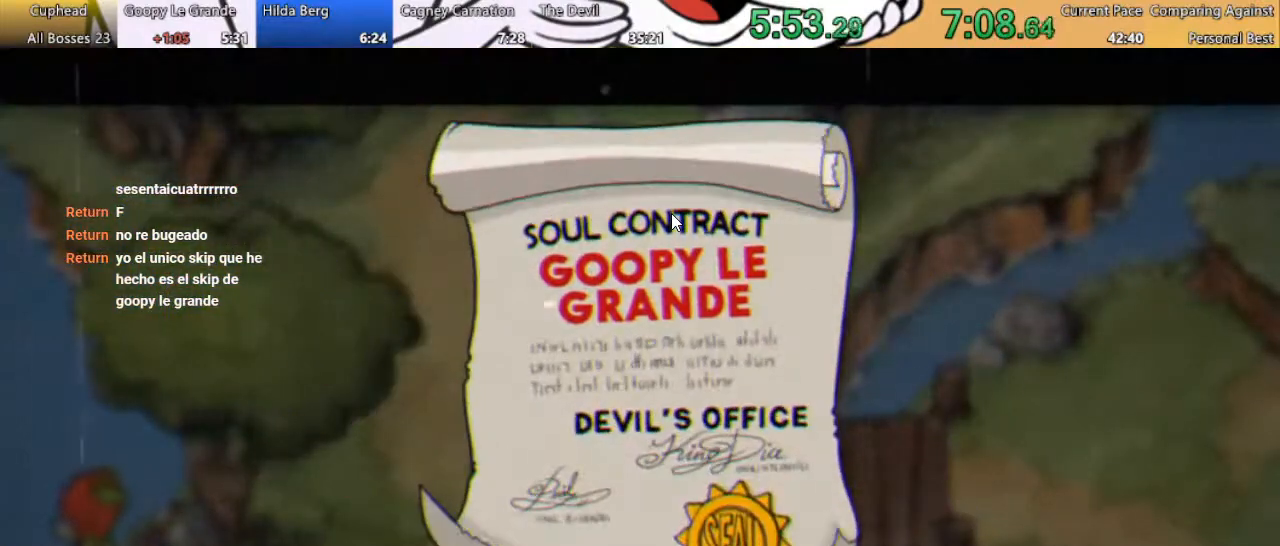
{"buttons": ["A"], "events": [[233, "A", "down"], [333, "A", "up"], [433, "A", "down"]]}
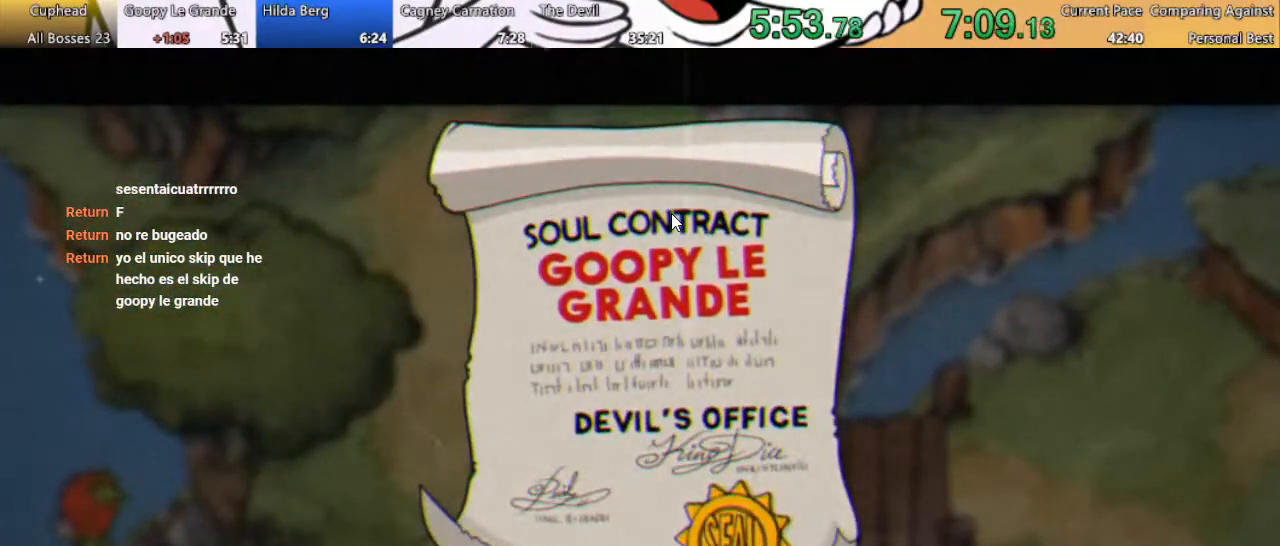
{"buttons": ["DPAD_UP", "DPAD_LEFT"], "events": [[33, "A", "up"], [100, "A", "down"], [200, "A", "up"], [500, "DPAD_LEFT", "down"], [500, "DPAD_UP", "down"]]}
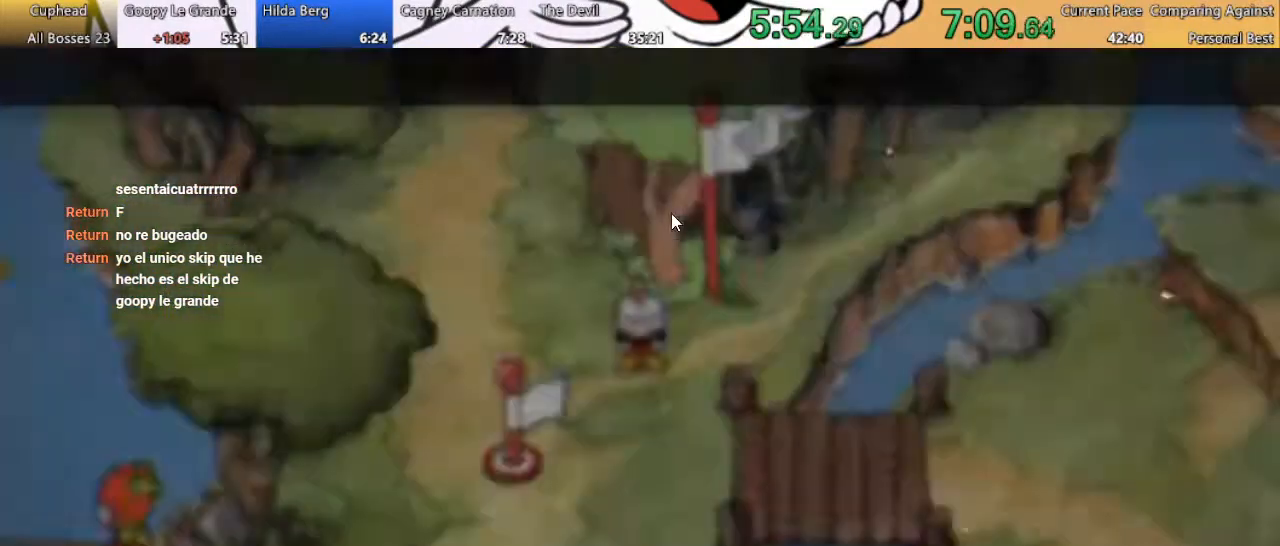
{"buttons": ["DPAD_UP", "DPAD_LEFT"], "events": []}
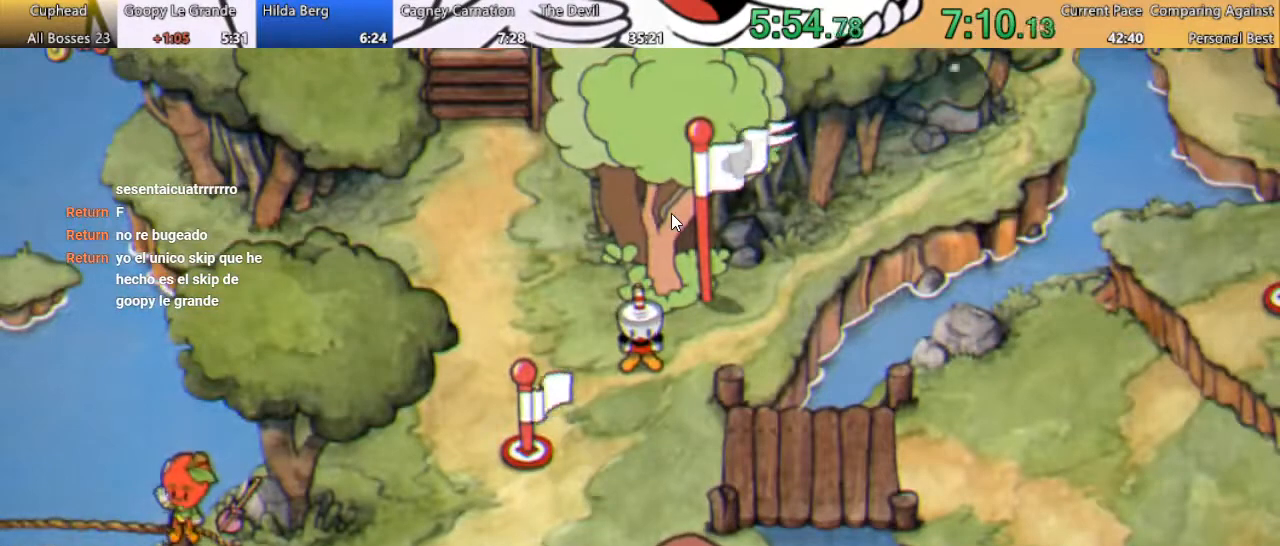
{"buttons": ["DPAD_UP", "DPAD_LEFT"], "events": []}
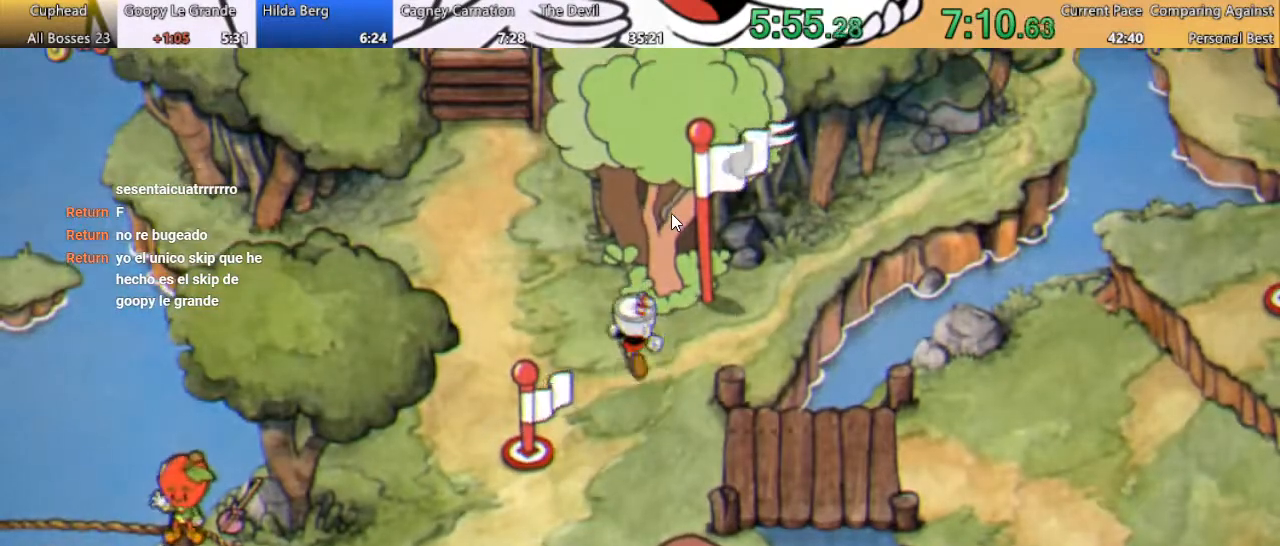
{"buttons": ["DPAD_UP", "DPAD_LEFT"], "events": []}
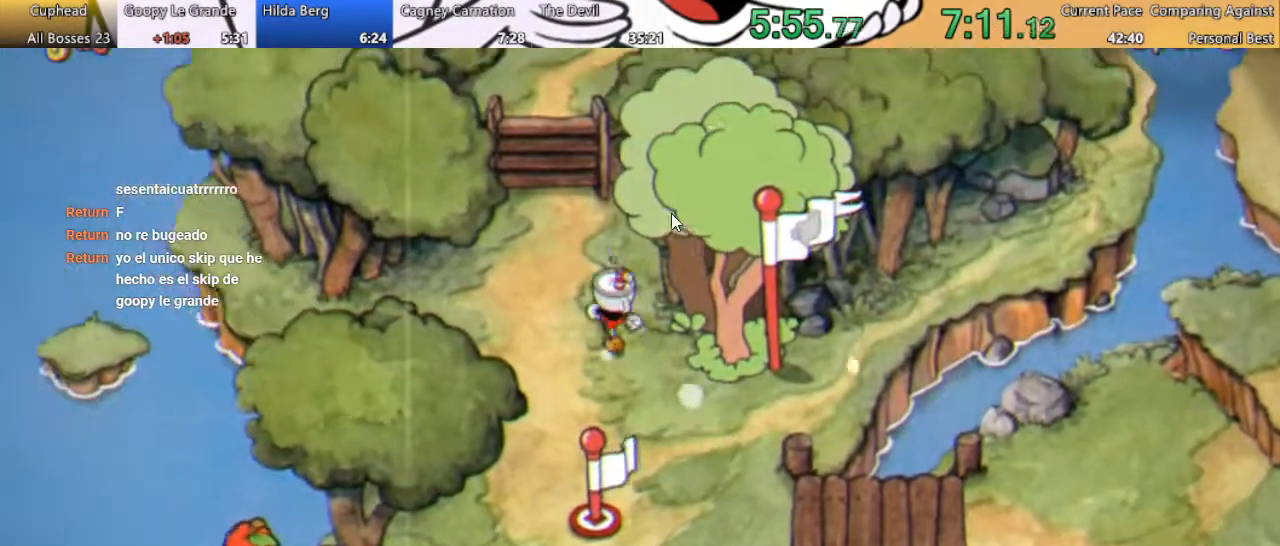
{"buttons": ["DPAD_UP"], "events": [[333, "DPAD_LEFT", "up"]]}
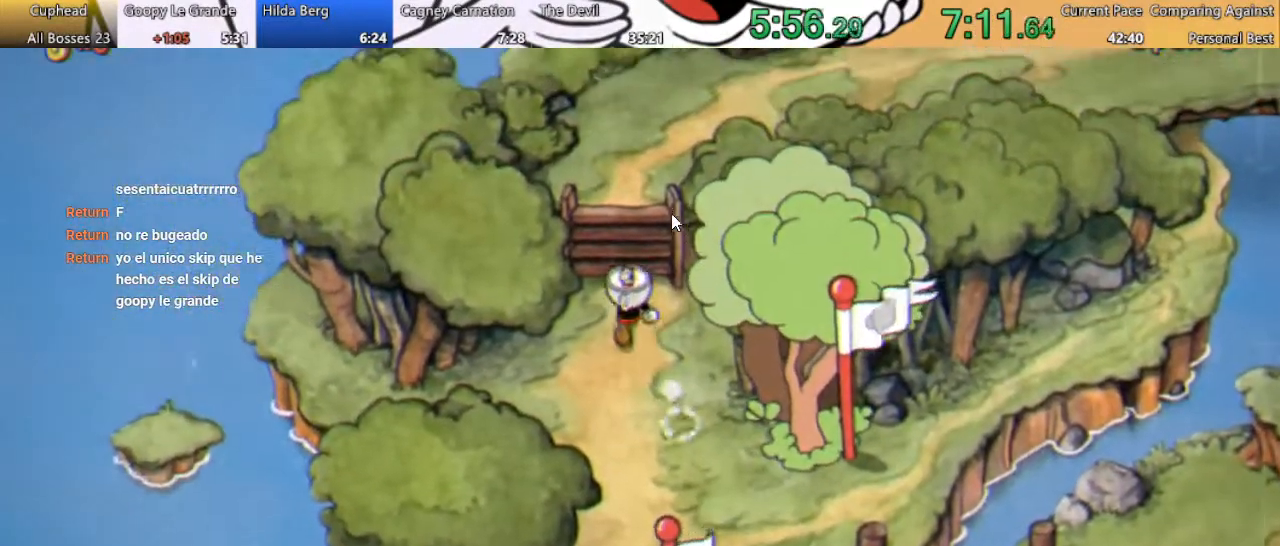
{"buttons": ["DPAD_UP", "DPAD_RIGHT"], "events": [[500, "DPAD_RIGHT", "down"]]}
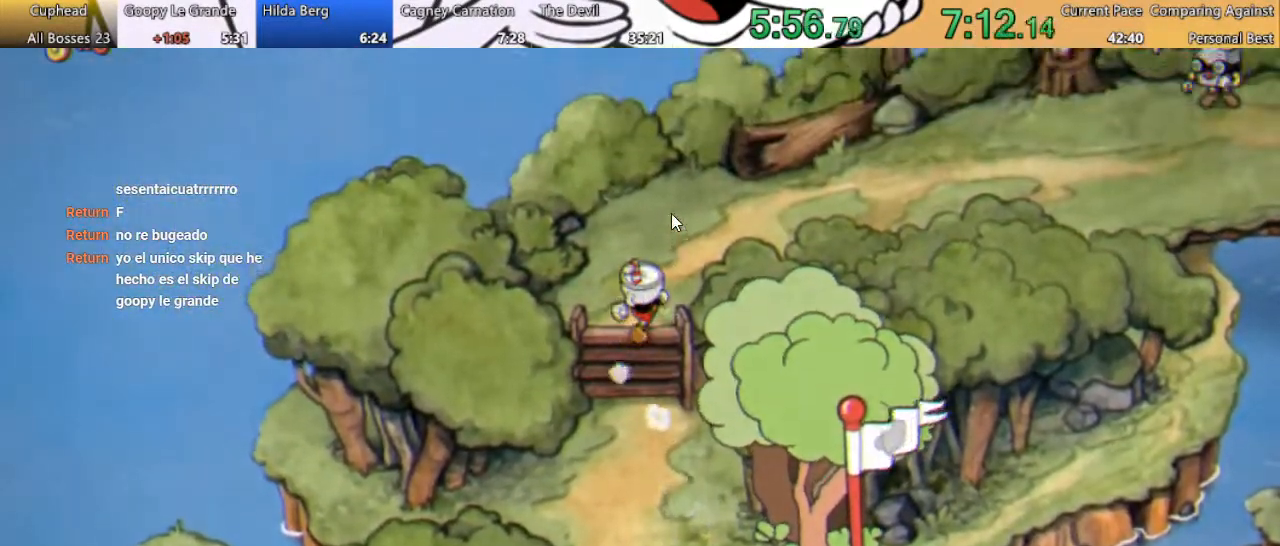
{"buttons": ["DPAD_UP", "DPAD_RIGHT"], "events": []}
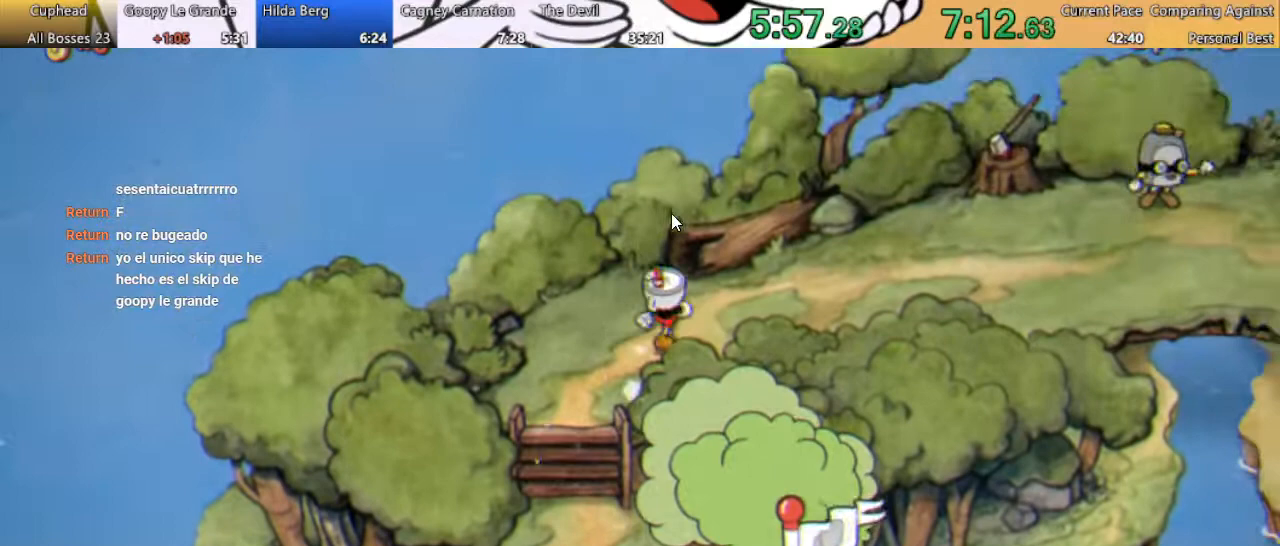
{"buttons": ["DPAD_RIGHT"], "events": [[67, "DPAD_UP", "up"]]}
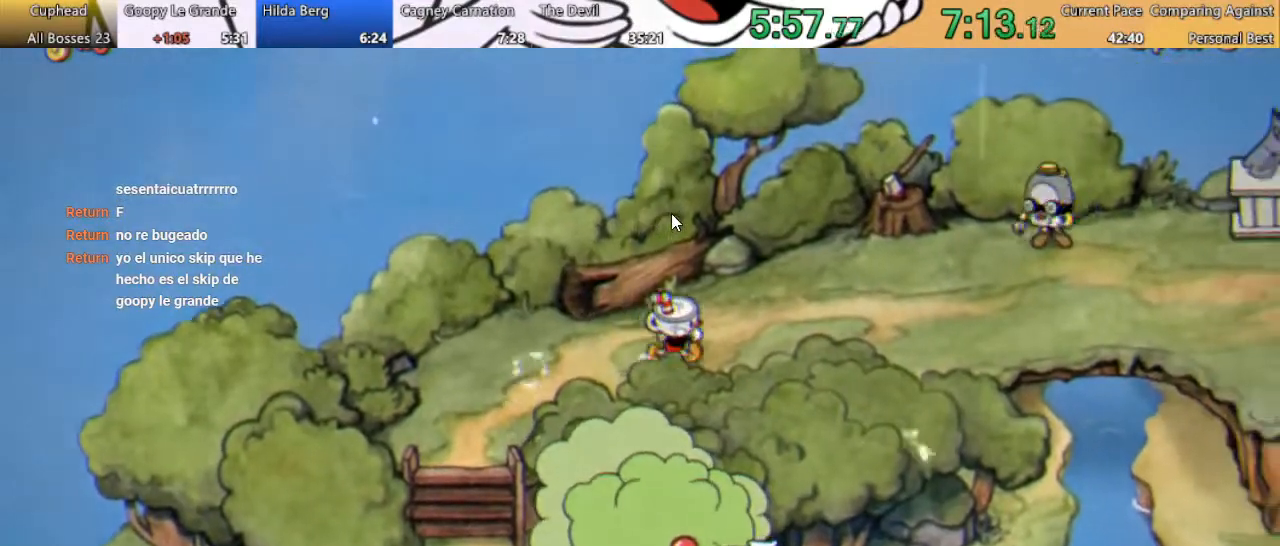
{"buttons": ["DPAD_RIGHT"], "events": []}
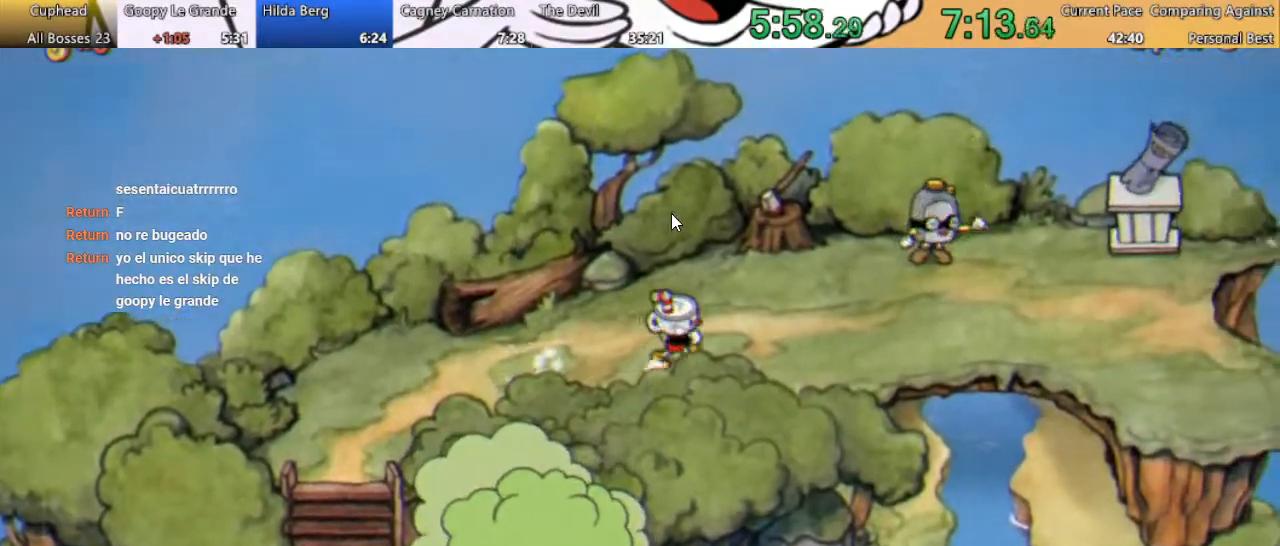
{"buttons": ["DPAD_RIGHT"], "events": []}
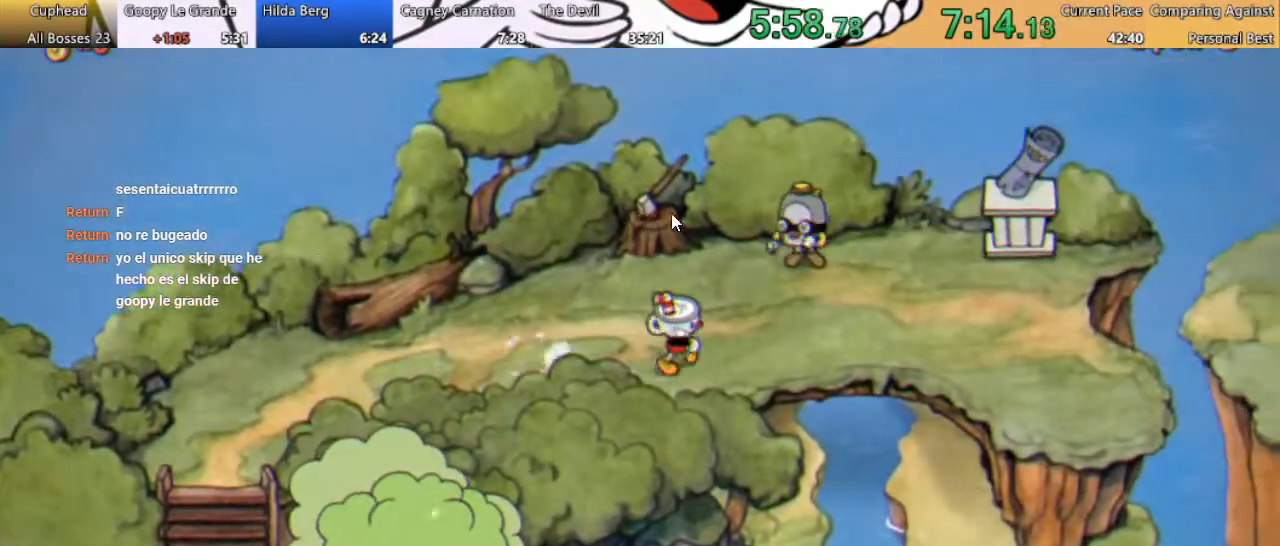
{"buttons": ["DPAD_RIGHT"], "events": []}
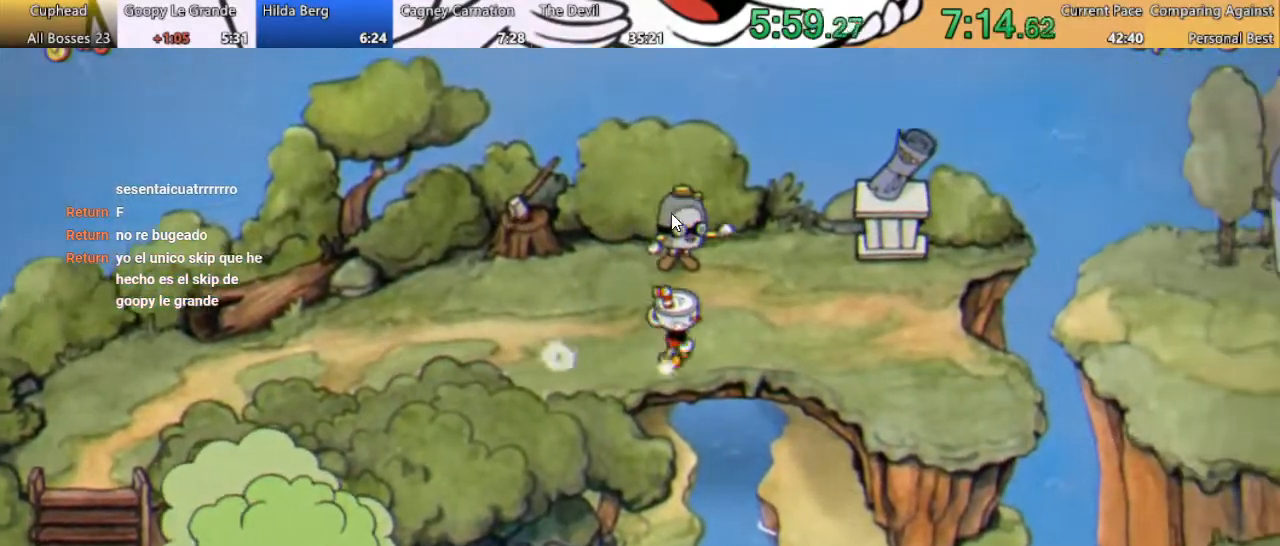
{"buttons": ["DPAD_UP", "DPAD_RIGHT"], "events": [[33, "DPAD_UP", "down"], [200, "DPAD_UP", "up"], [500, "DPAD_UP", "down"]]}
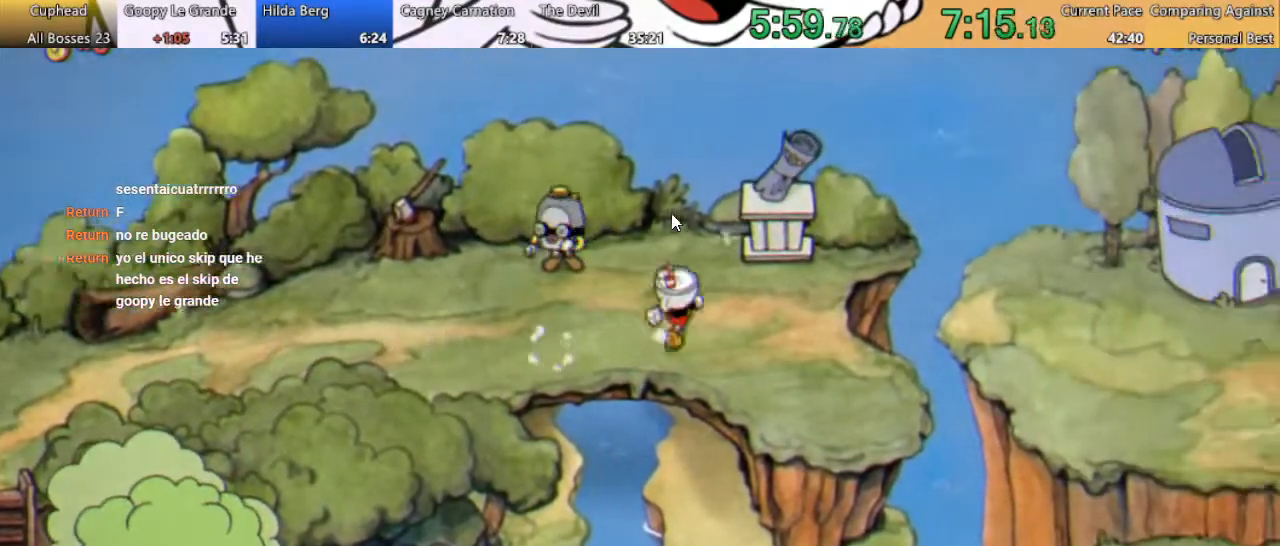
{"buttons": ["A"], "events": [[333, "DPAD_UP", "up"], [367, "A", "down"], [467, "A", "up"], [467, "DPAD_RIGHT", "up"], [500, "A", "down"]]}